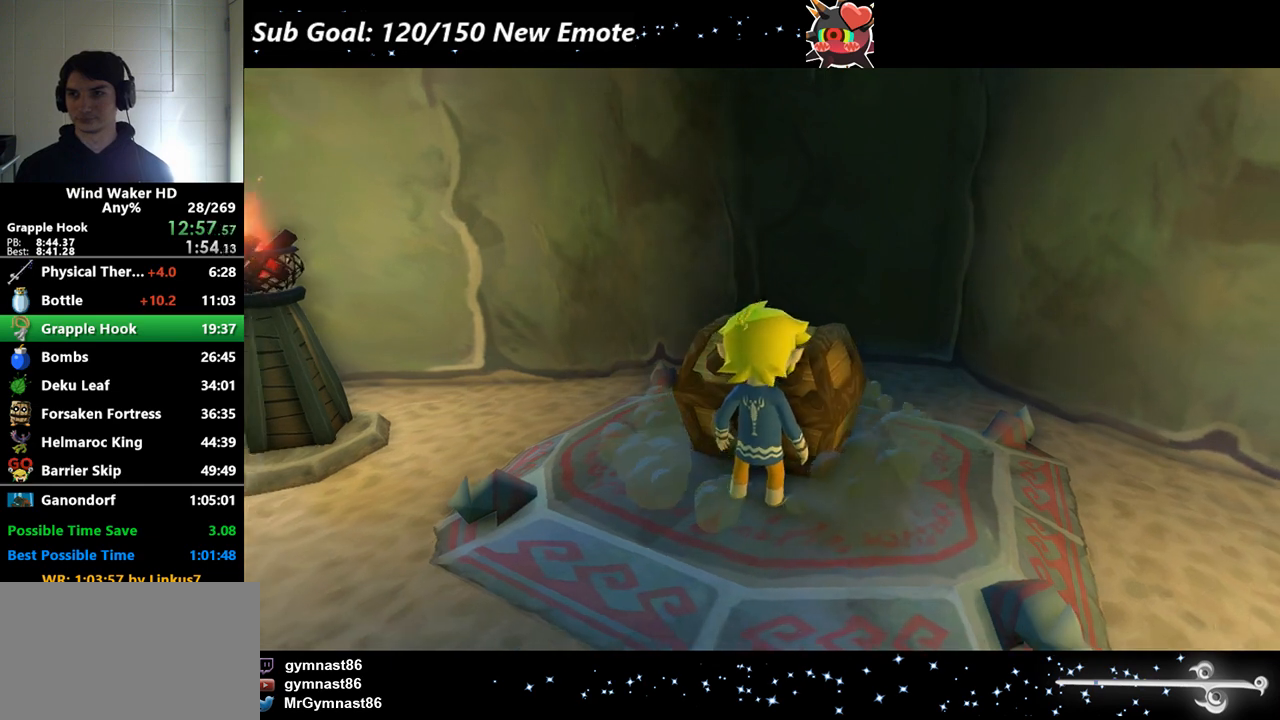
Gameplay with a controller (Nintendo layout); each line is a JSON object with the inputs held at the frame after it. "button_events" lists button changes between this image and that frame as [ms after this image, input, new state], when the widget could be followed in between (sticks are given only as held states). Not read: L3 R3.
{"buttons": [], "left_stick": "center", "right_stick": "center", "button_events": [[167, "A", "up"]]}
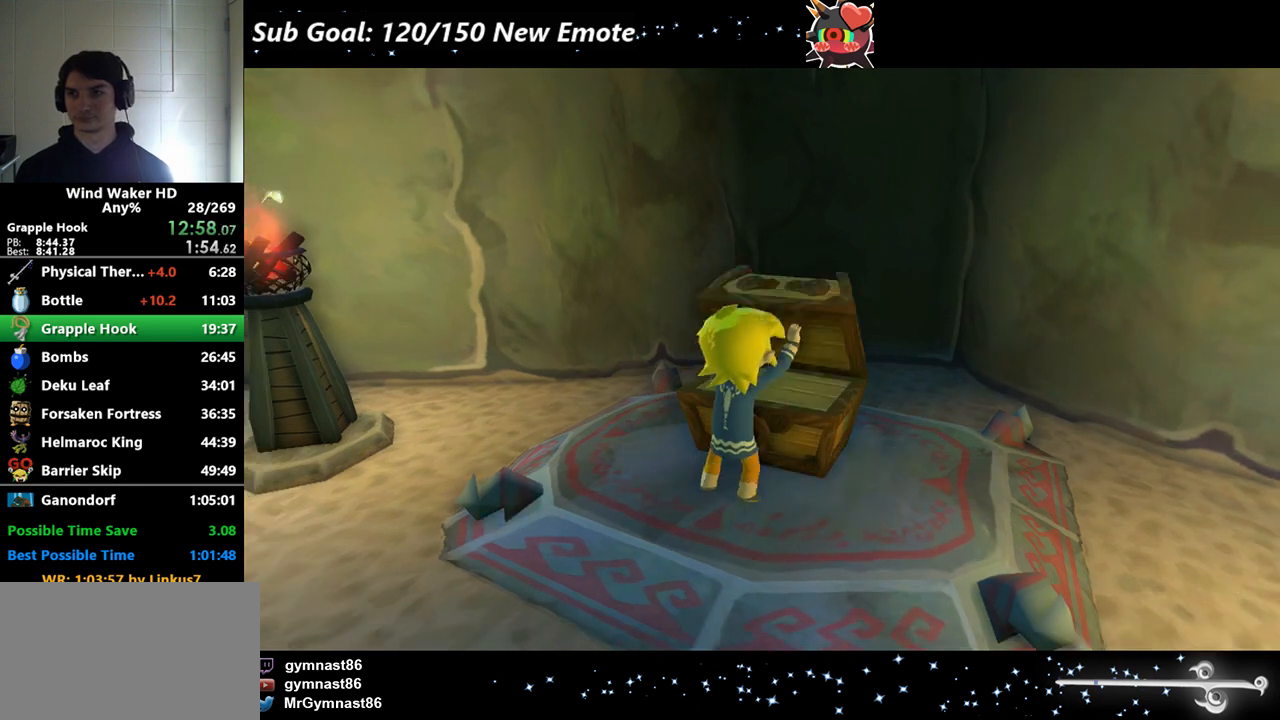
{"buttons": [], "left_stick": "center", "right_stick": "center", "button_events": []}
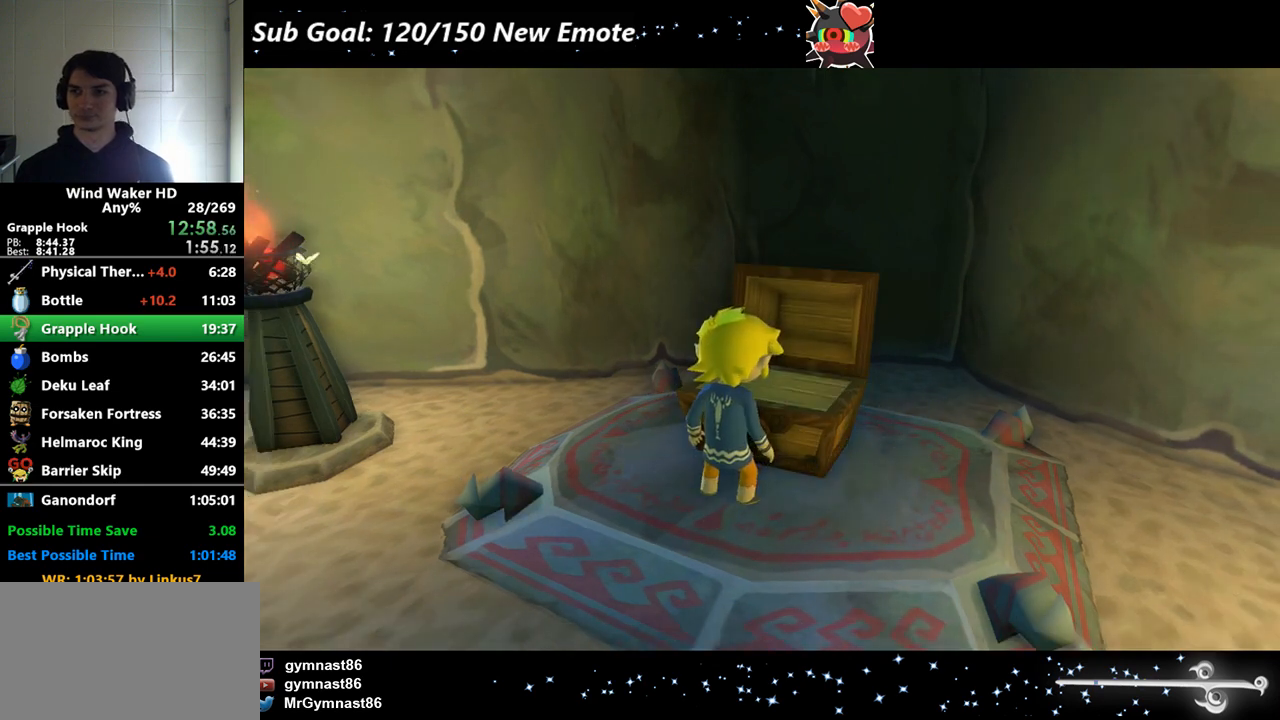
{"buttons": [], "left_stick": "center", "right_stick": "center", "button_events": []}
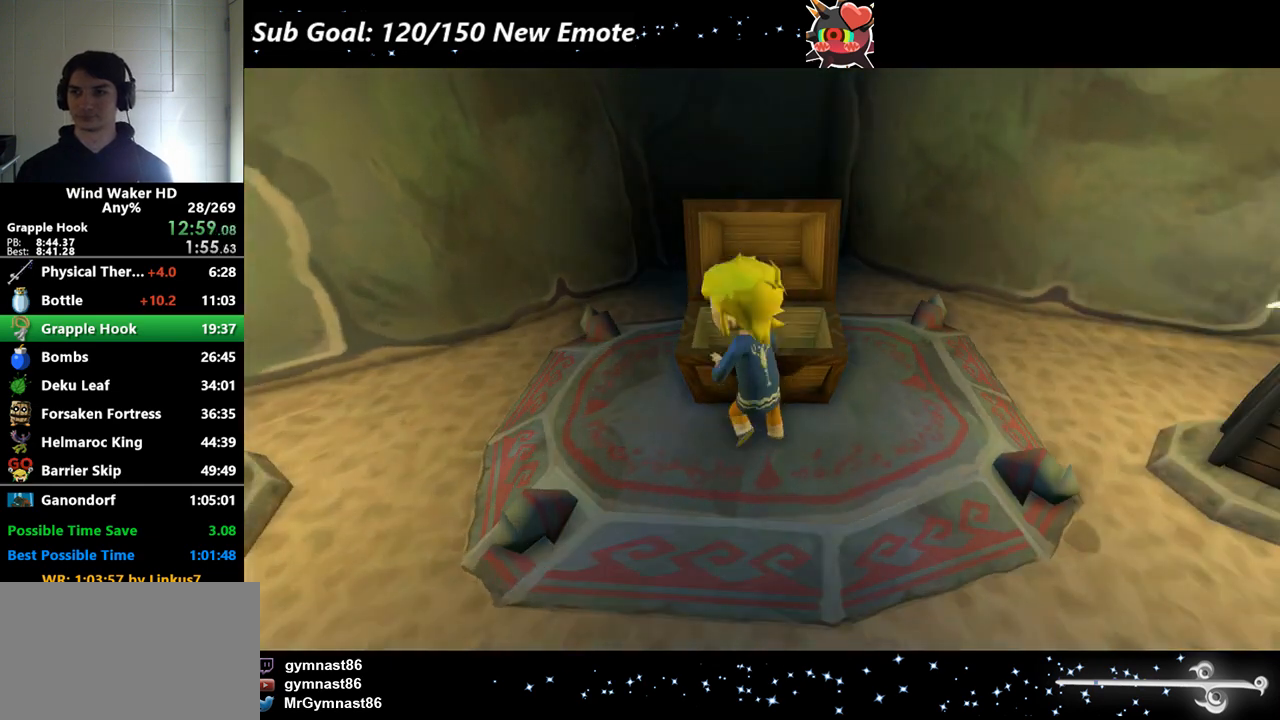
{"buttons": ["A", "B"], "left_stick": "center", "right_stick": "center", "button_events": [[500, "A", "down"], [500, "B", "down"]]}
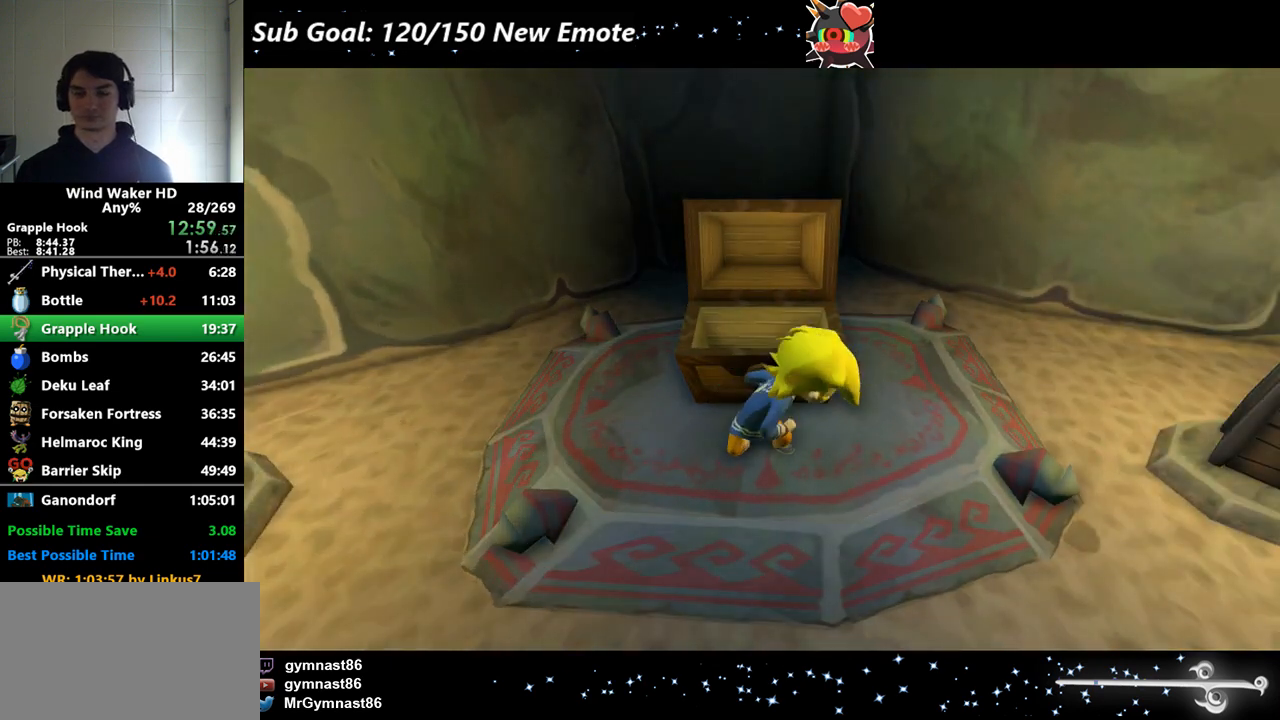
{"buttons": ["A", "B"], "left_stick": "center", "right_stick": "center", "button_events": [[33, "B", "up"], [200, "A", "up"], [267, "A", "down"], [333, "B", "down"], [400, "A", "up"], [400, "B", "up"], [467, "A", "down"], [467, "B", "down"]]}
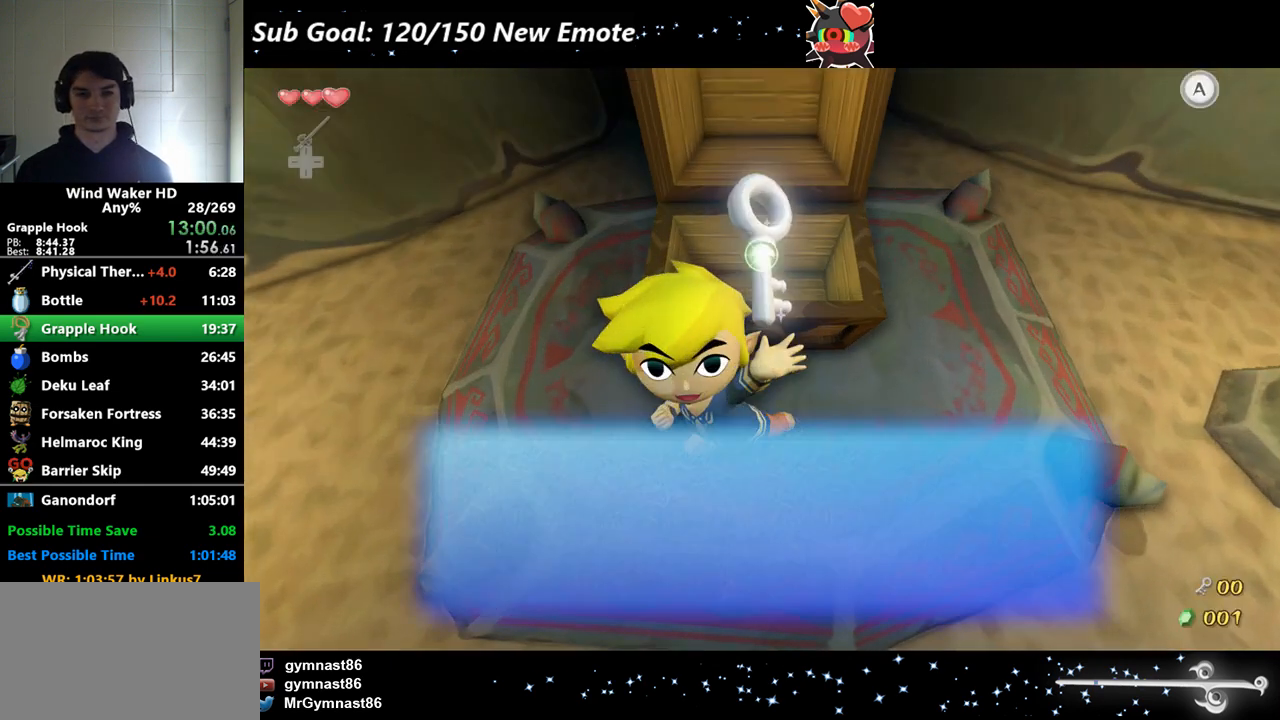
{"buttons": ["A", "B"], "left_stick": "center", "right_stick": "center", "button_events": [[33, "A", "up"], [33, "B", "up"], [100, "A", "down"], [100, "B", "down"], [167, "A", "up"], [167, "B", "up"], [433, "A", "down"], [433, "B", "down"]]}
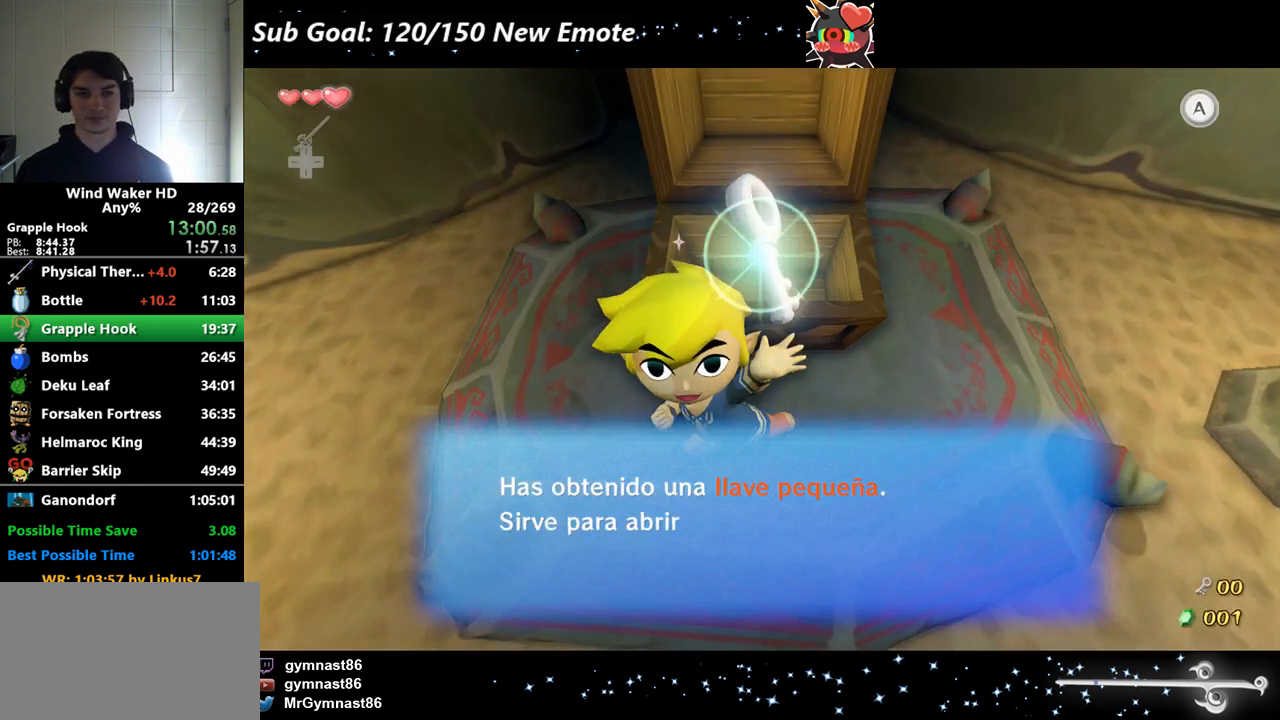
{"buttons": ["A", "B"], "left_stick": "right", "right_stick": "center", "button_events": [[100, "A", "up"], [100, "B", "up"], [367, "A", "down"], [367, "B", "down"], [433, "A", "up"], [433, "B", "up"], [500, "A", "down"], [500, "B", "down"]]}
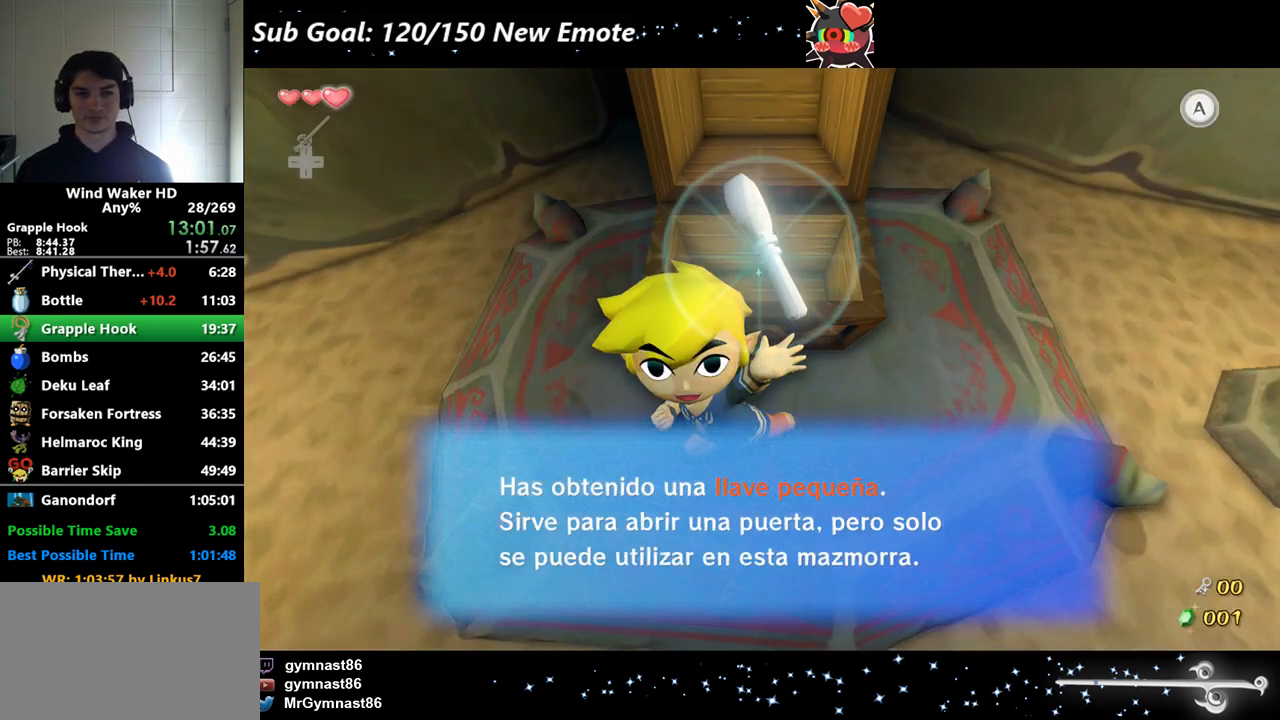
{"buttons": [], "left_stick": "right", "right_stick": "center", "button_events": [[67, "A", "up"], [67, "B", "up"], [100, "A", "down"], [133, "A", "up"], [233, "A", "down"], [267, "A", "up"], [333, "A", "down"], [367, "A", "up"], [433, "A", "down"], [500, "A", "up"]]}
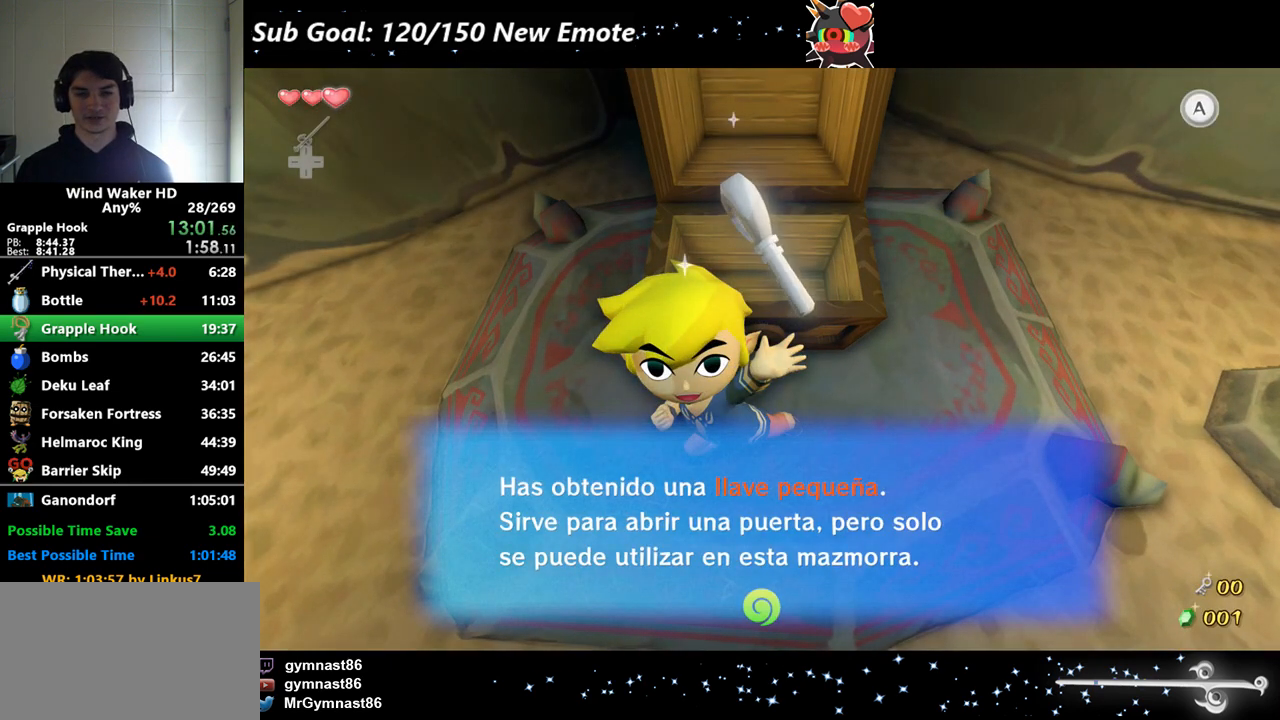
{"buttons": [], "left_stick": "right", "right_stick": "center", "button_events": [[33, "A", "down"], [100, "A", "up"], [267, "A", "down"], [300, "A", "up"]]}
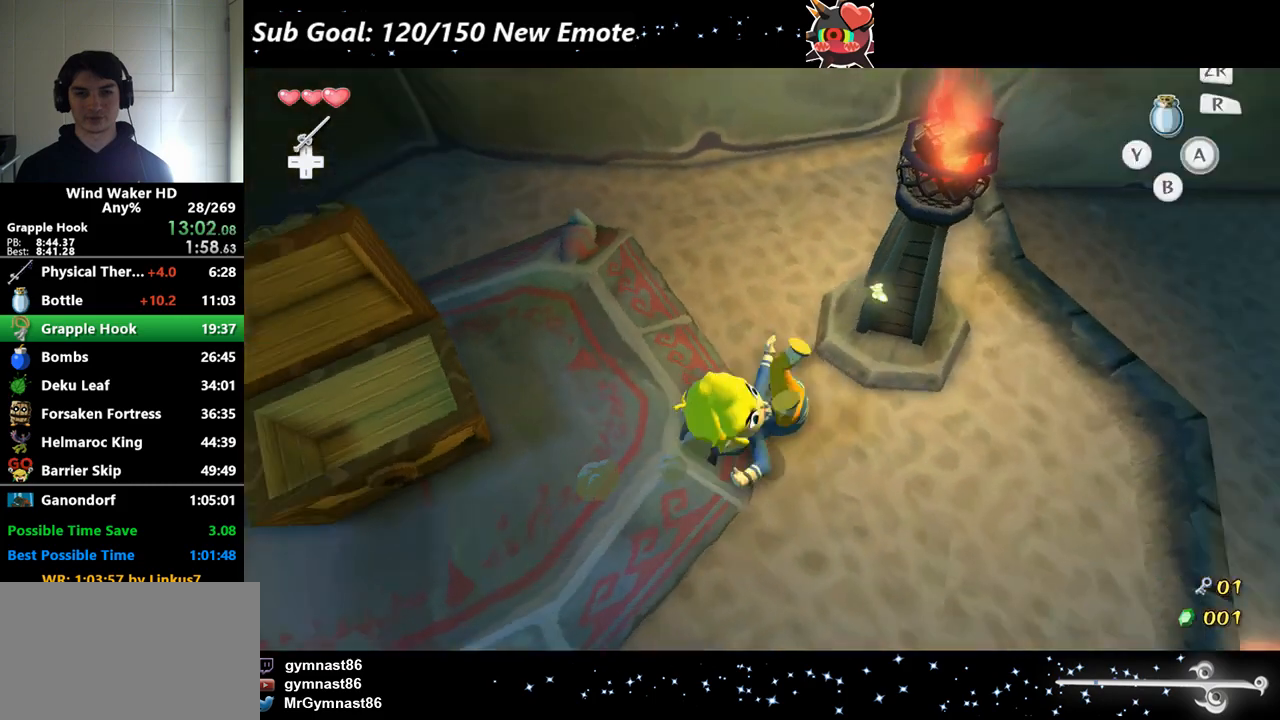
{"buttons": [], "left_stick": "up-right", "right_stick": "center", "button_events": []}
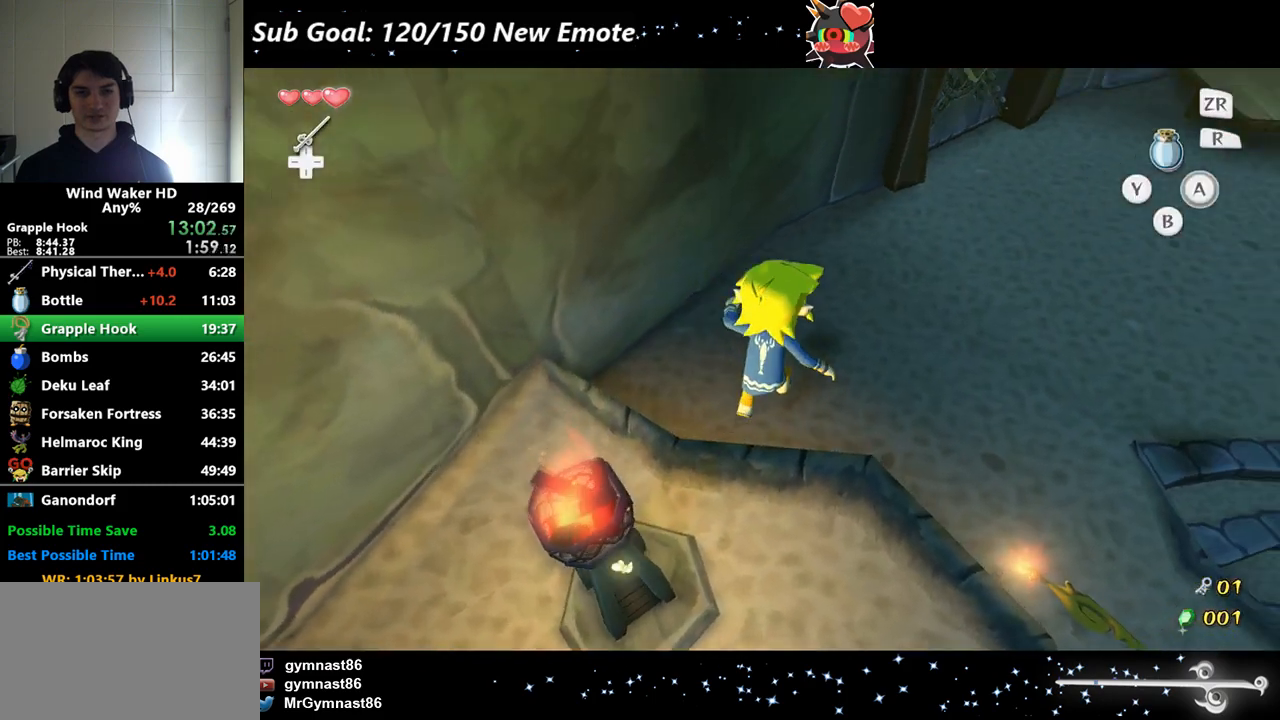
{"buttons": [], "left_stick": "up", "right_stick": "center", "button_events": [[367, "A", "down"], [433, "A", "up"]]}
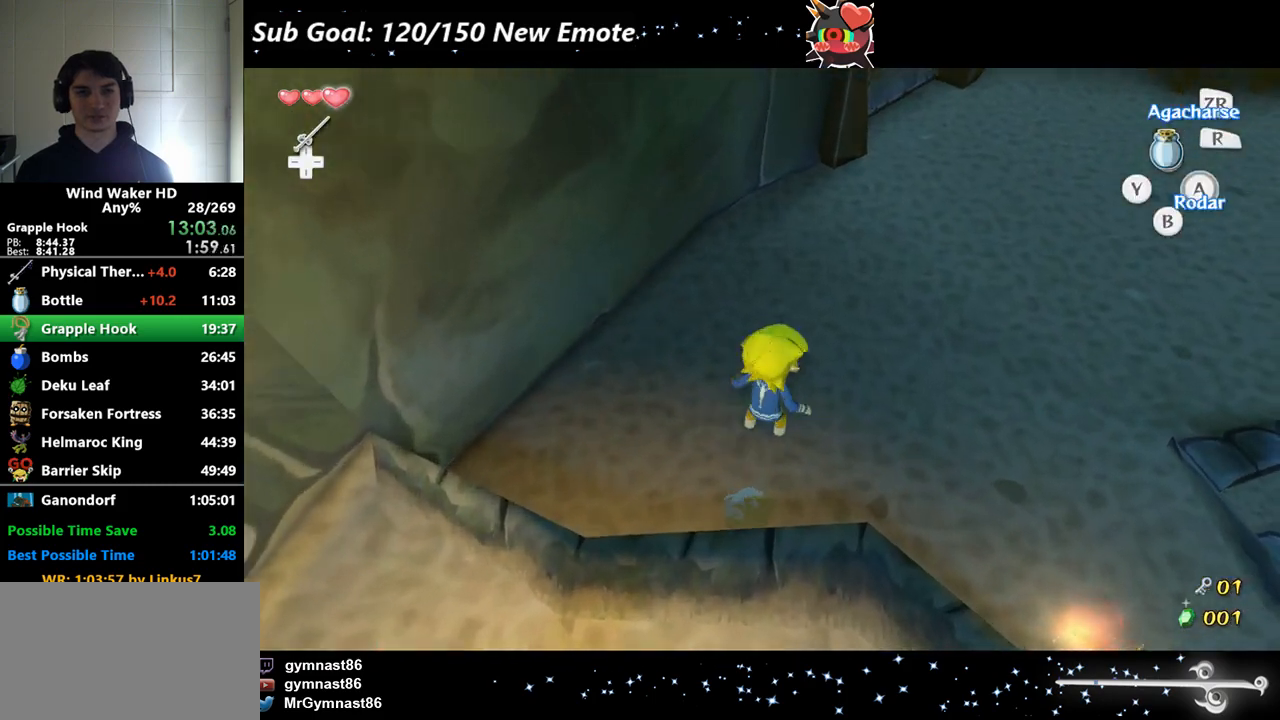
{"buttons": [], "left_stick": "up", "right_stick": "center", "button_events": []}
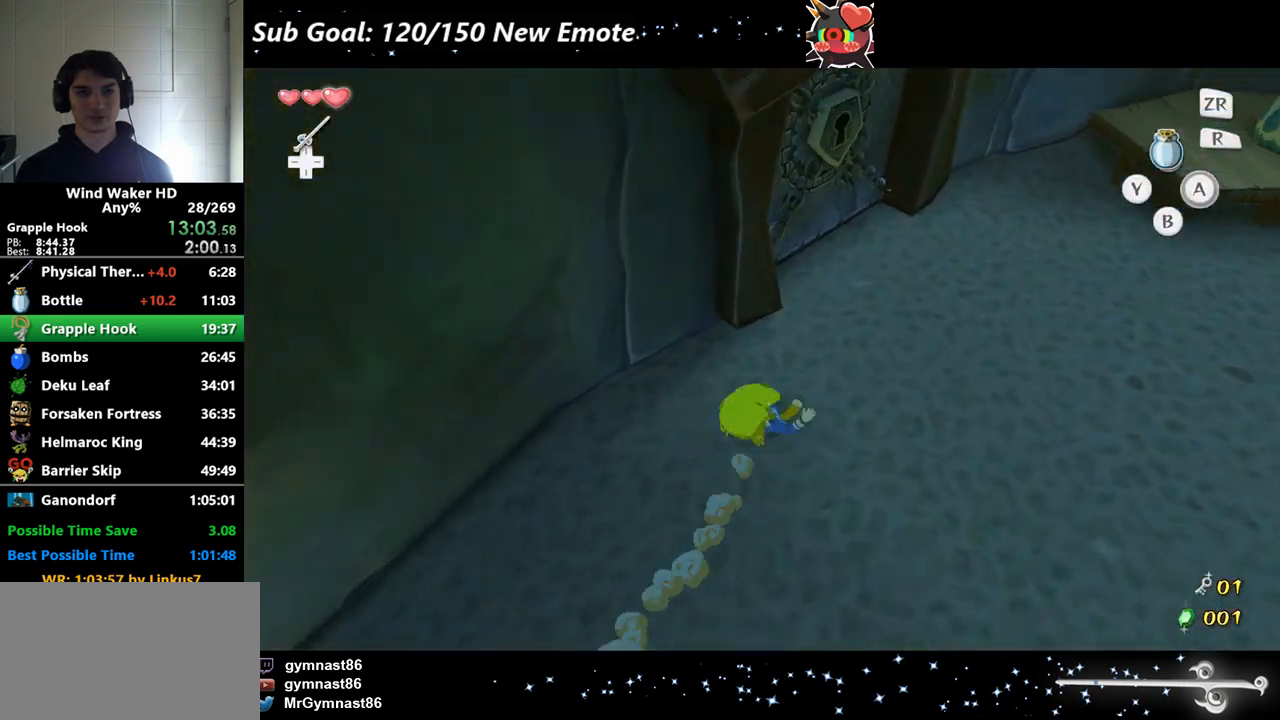
{"buttons": [], "left_stick": "center", "right_stick": "center", "button_events": [[233, "A", "down"], [300, "A", "up"]]}
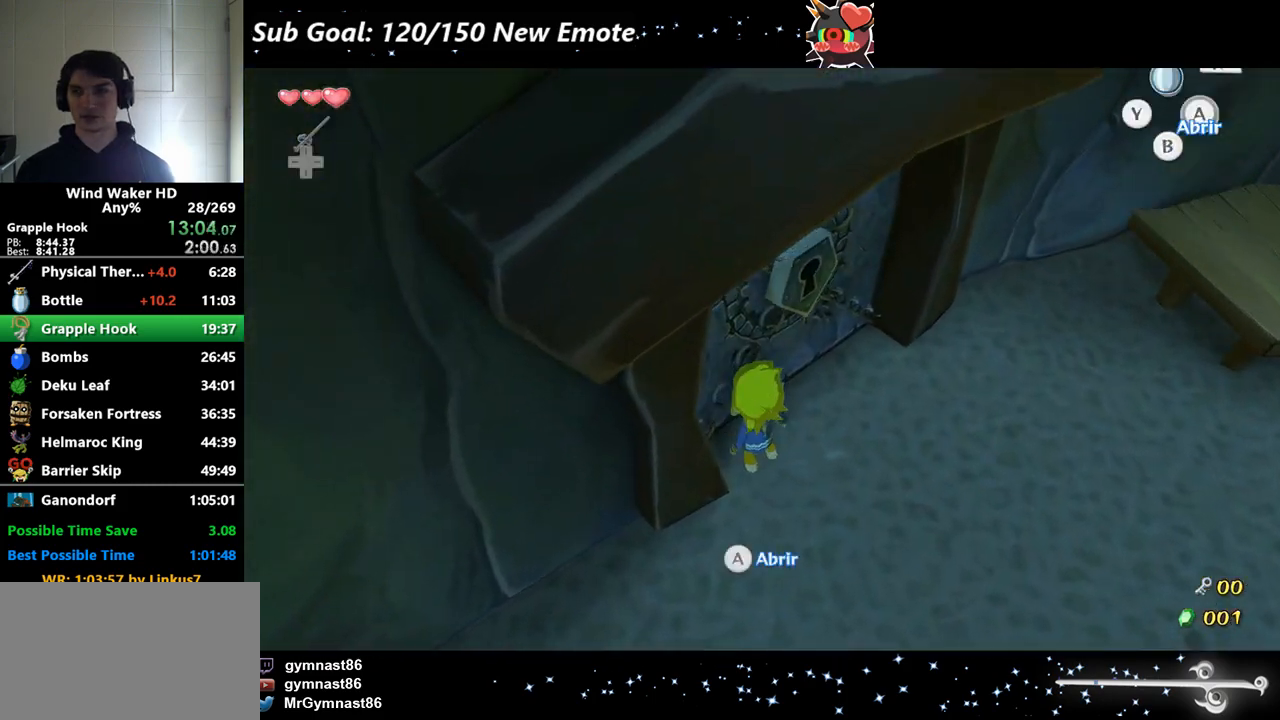
{"buttons": [], "left_stick": "center", "right_stick": "center", "button_events": []}
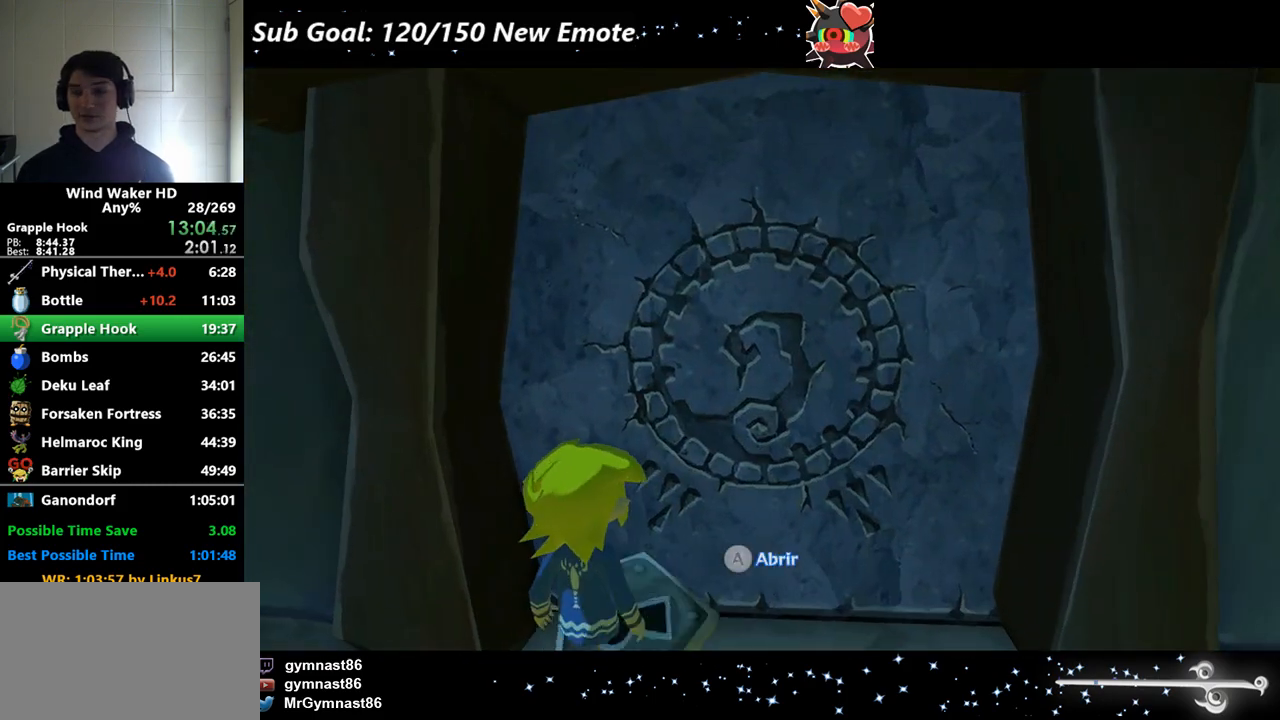
{"buttons": [], "left_stick": "center", "right_stick": "center", "button_events": []}
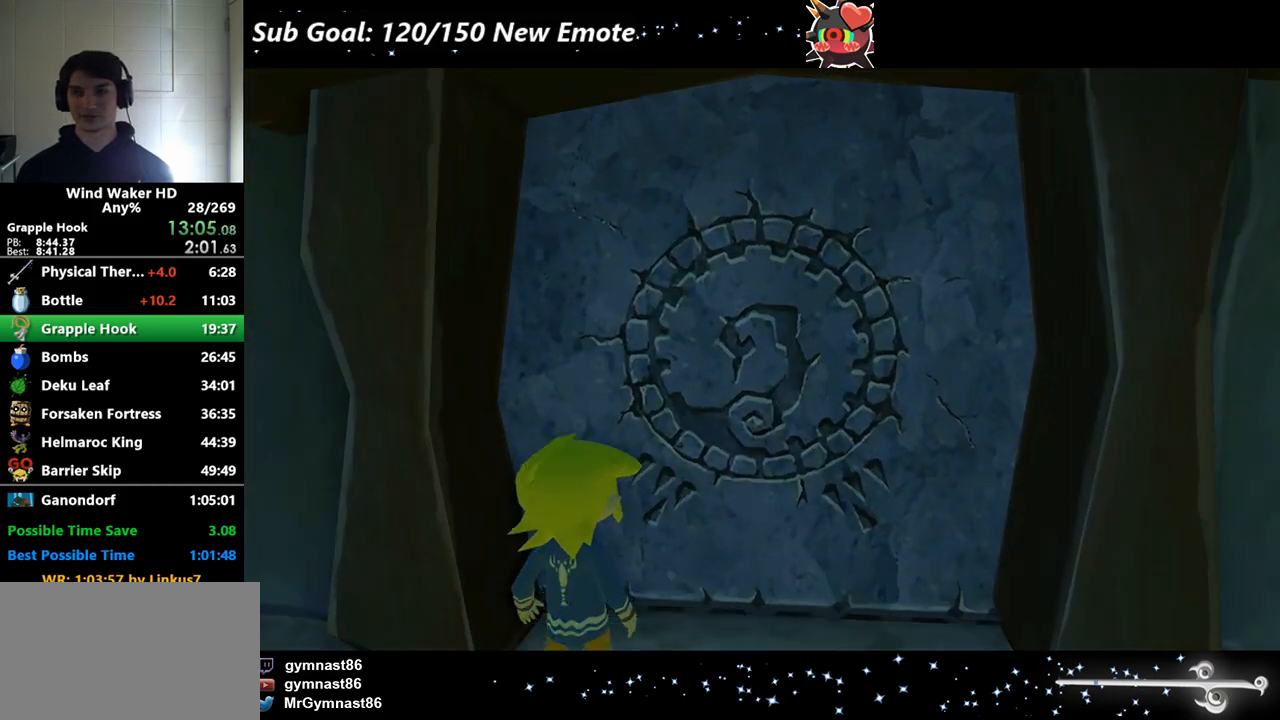
{"buttons": [], "left_stick": "center", "right_stick": "center", "button_events": []}
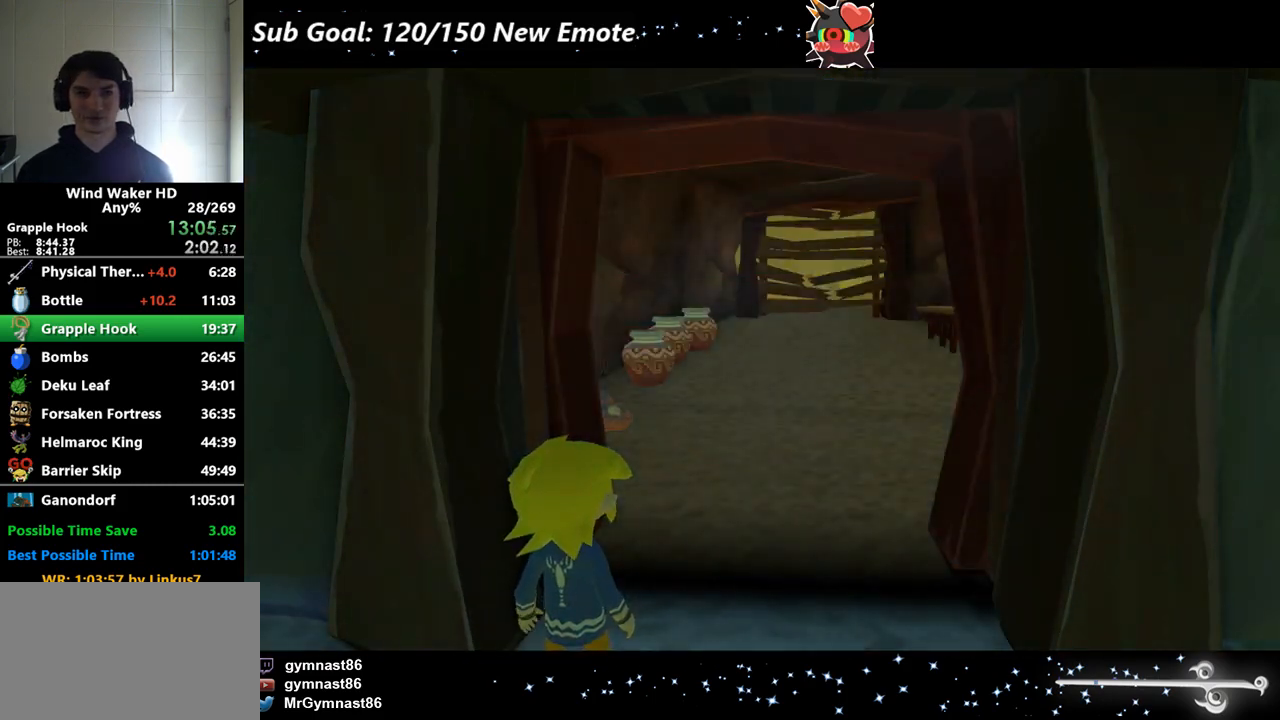
{"buttons": [], "left_stick": "center", "right_stick": "center", "button_events": []}
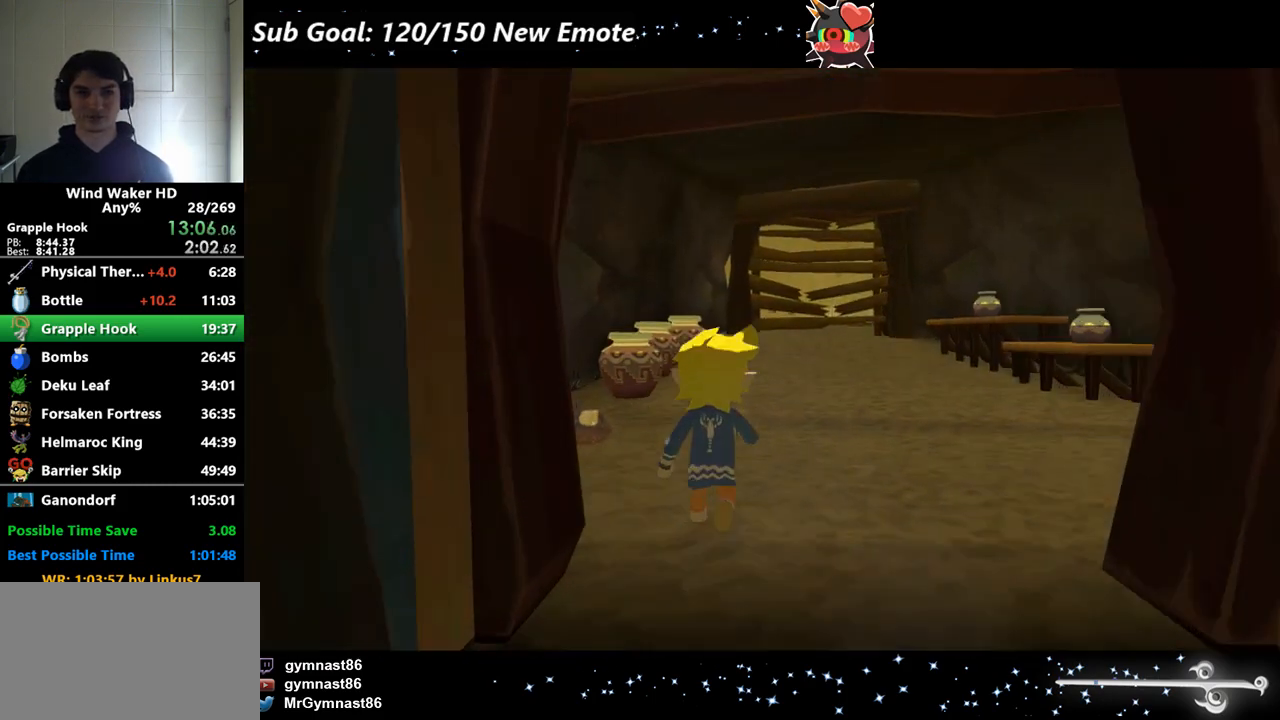
{"buttons": [], "left_stick": "left", "right_stick": "down", "button_events": []}
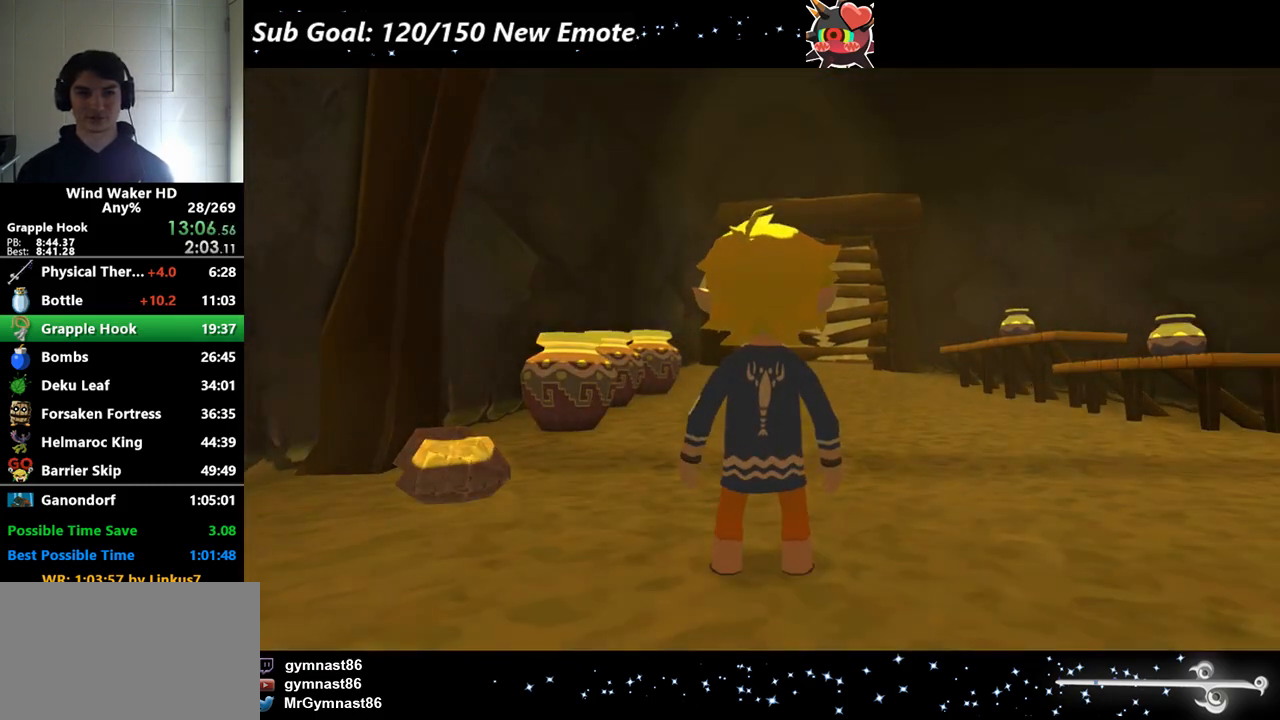
{"buttons": [], "left_stick": "up-left", "right_stick": "down", "button_events": []}
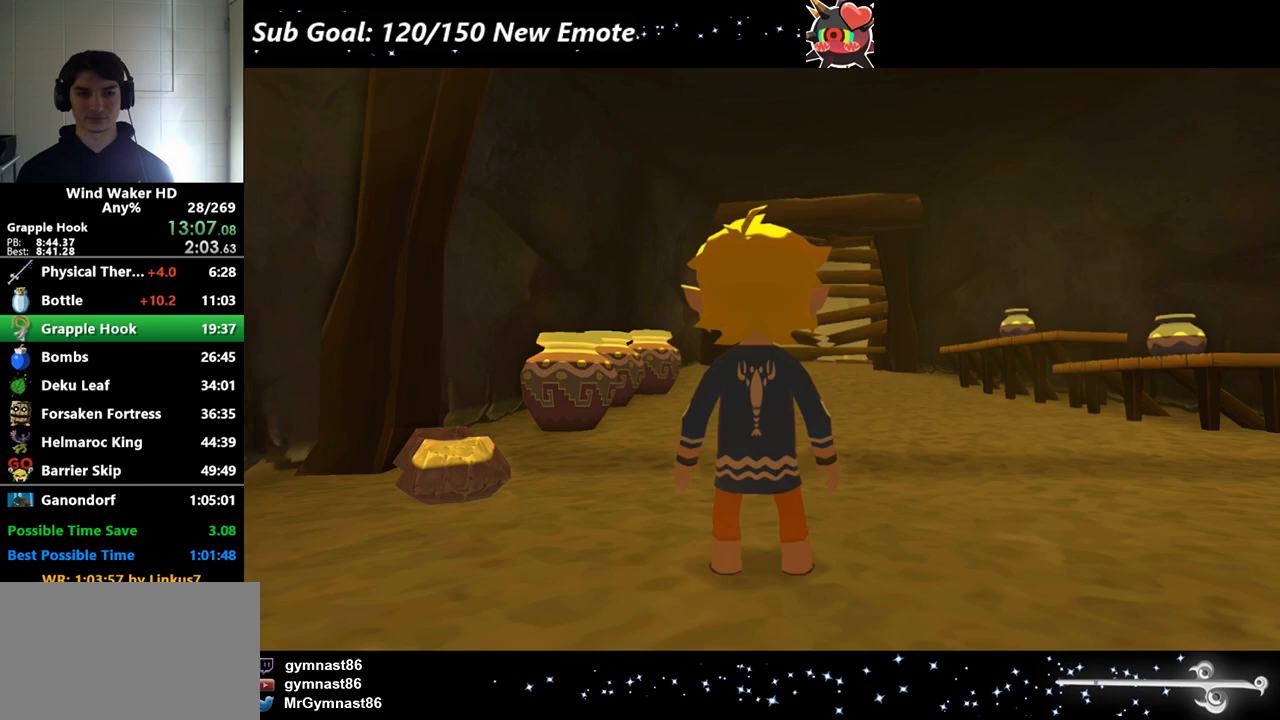
{"buttons": [], "left_stick": "down-left", "right_stick": "down", "button_events": []}
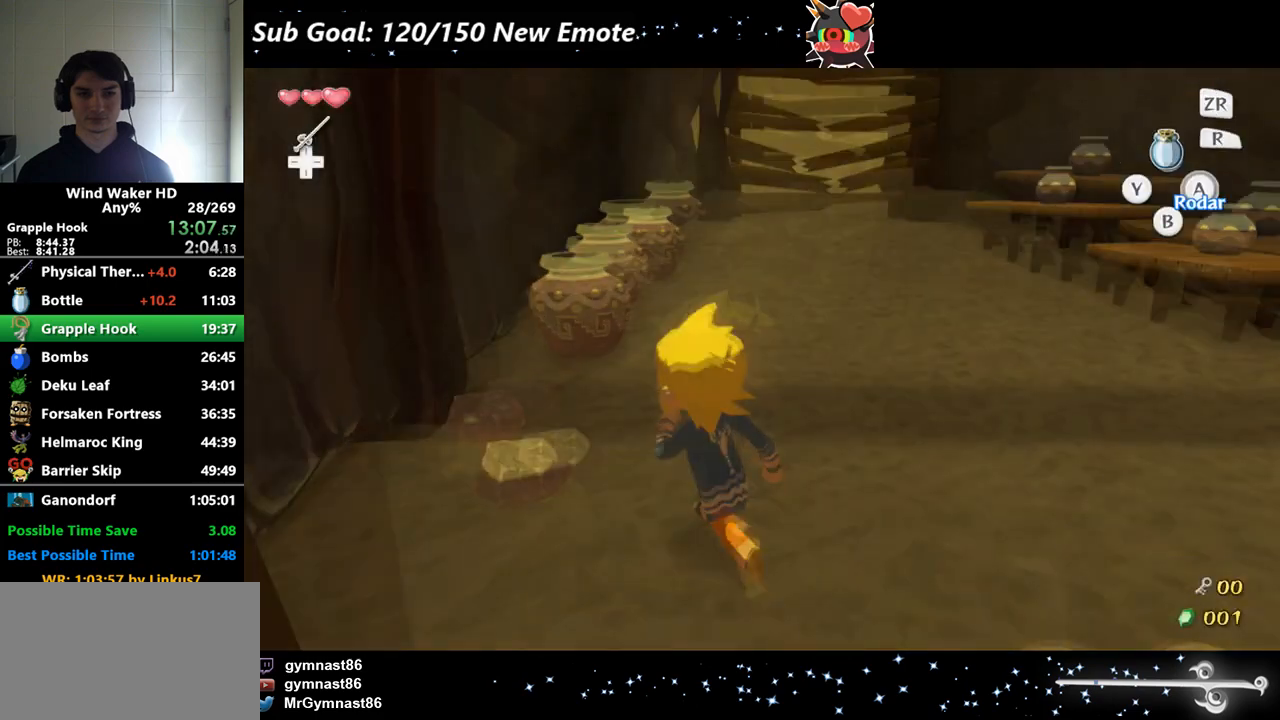
{"buttons": [], "left_stick": "center", "right_stick": "center", "button_events": [[100, "A", "down"], [200, "A", "up"], [333, "L2", "down"], [467, "L2", "up"]]}
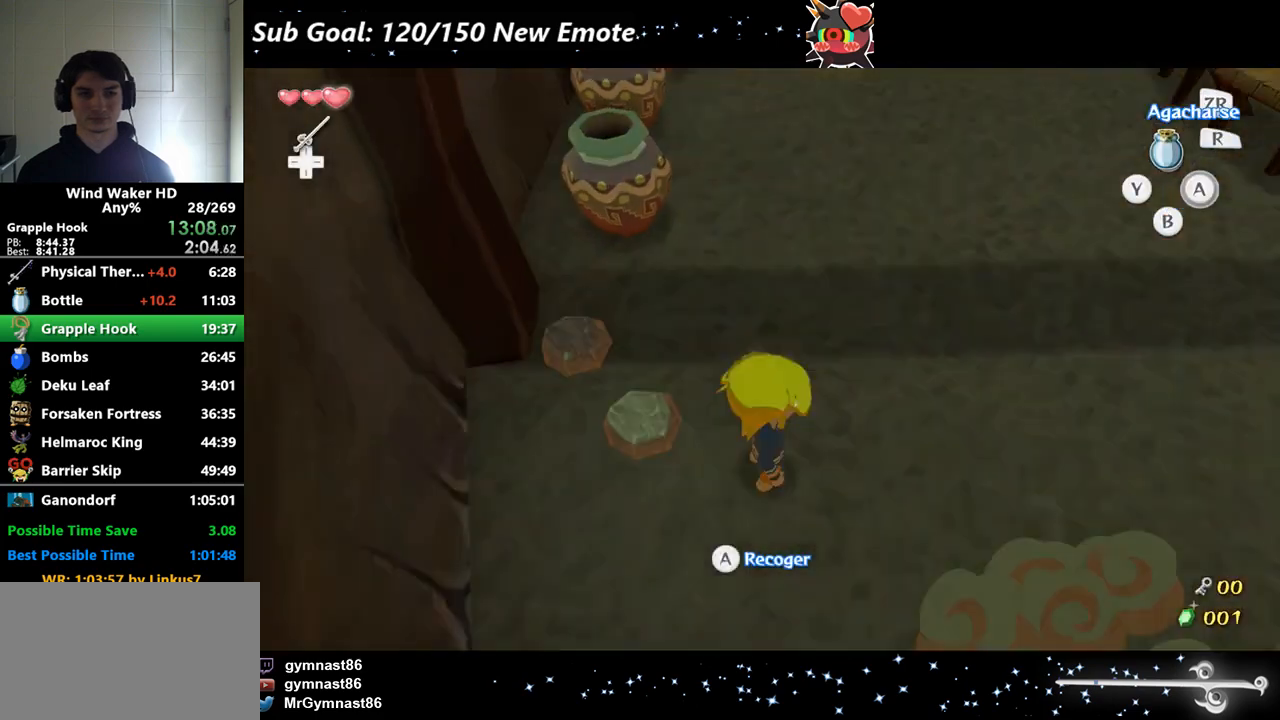
{"buttons": ["A"], "left_stick": "center", "right_stick": "center", "button_events": [[433, "A", "down"]]}
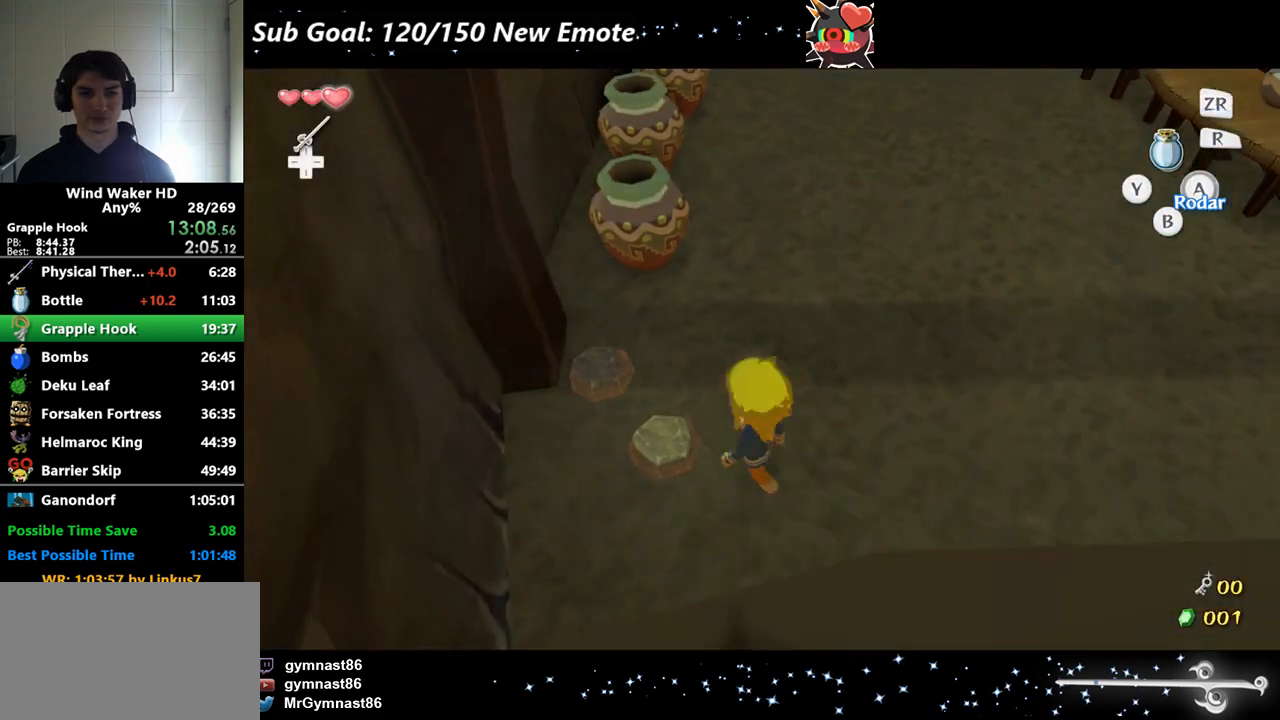
{"buttons": ["L2"], "left_stick": "up", "right_stick": "down", "button_events": [[33, "A", "up"], [500, "L2", "down"]]}
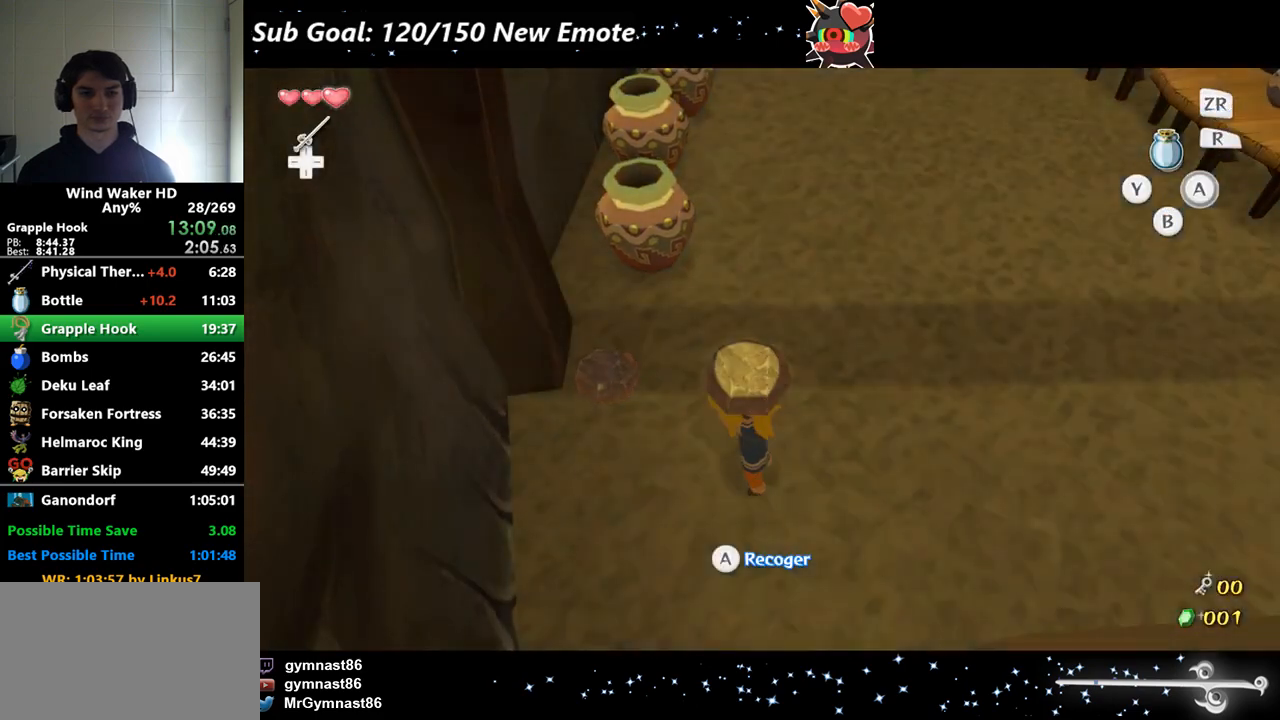
{"buttons": ["L2"], "left_stick": "up-right", "right_stick": "down-right", "button_events": [[100, "A", "down"], [200, "A", "up"]]}
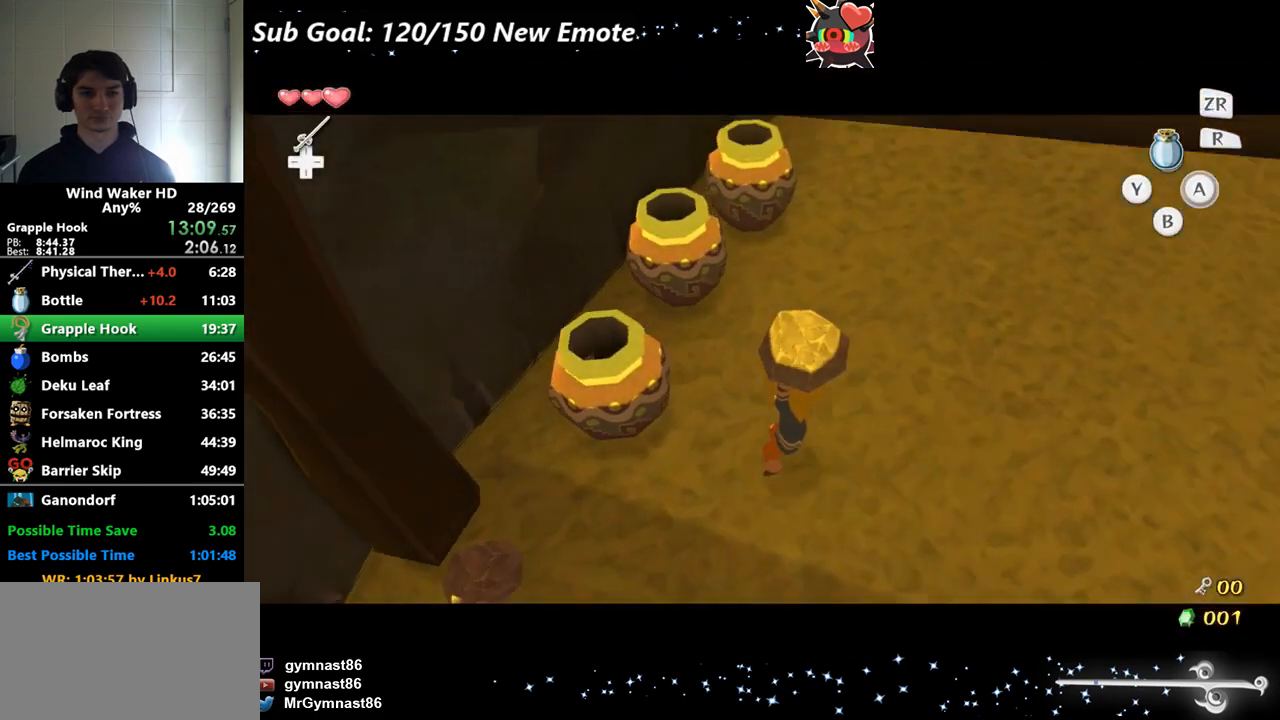
{"buttons": [], "left_stick": "up-right", "right_stick": "center", "button_events": [[67, "A", "down"], [167, "A", "up"], [267, "L2", "up"]]}
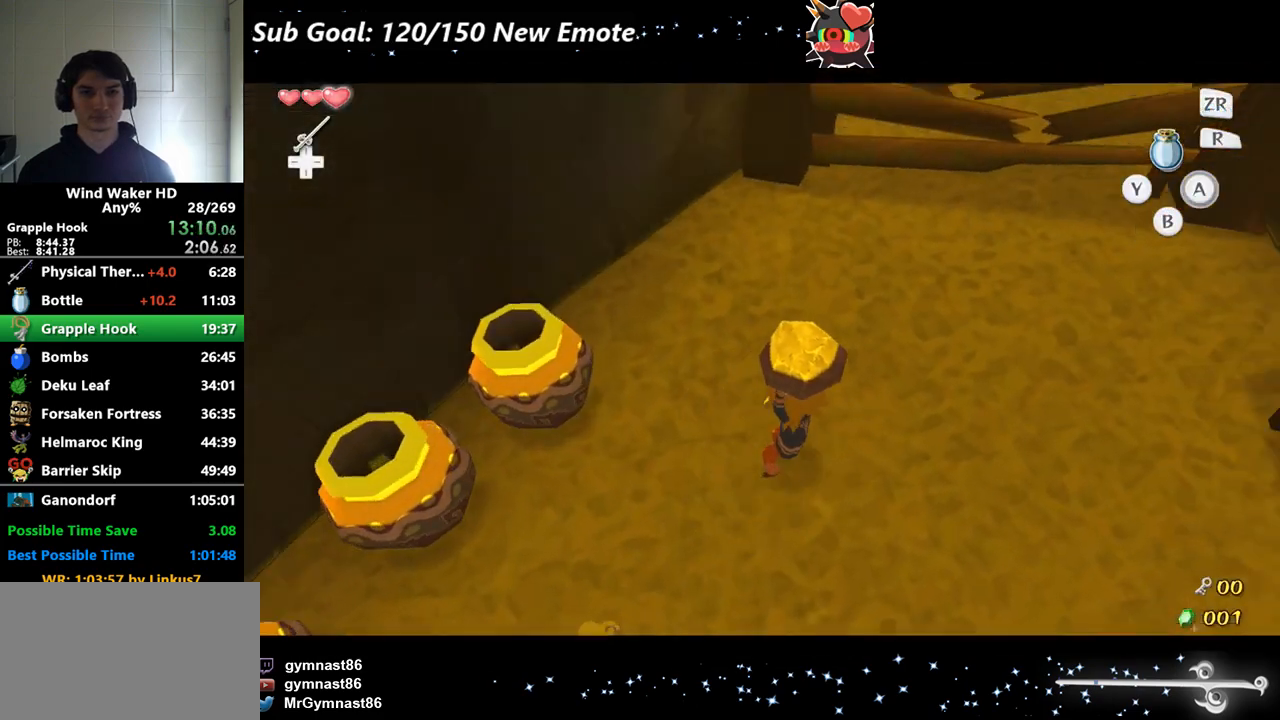
{"buttons": [], "left_stick": "right", "right_stick": "center", "button_events": [[367, "A", "down"], [467, "A", "up"]]}
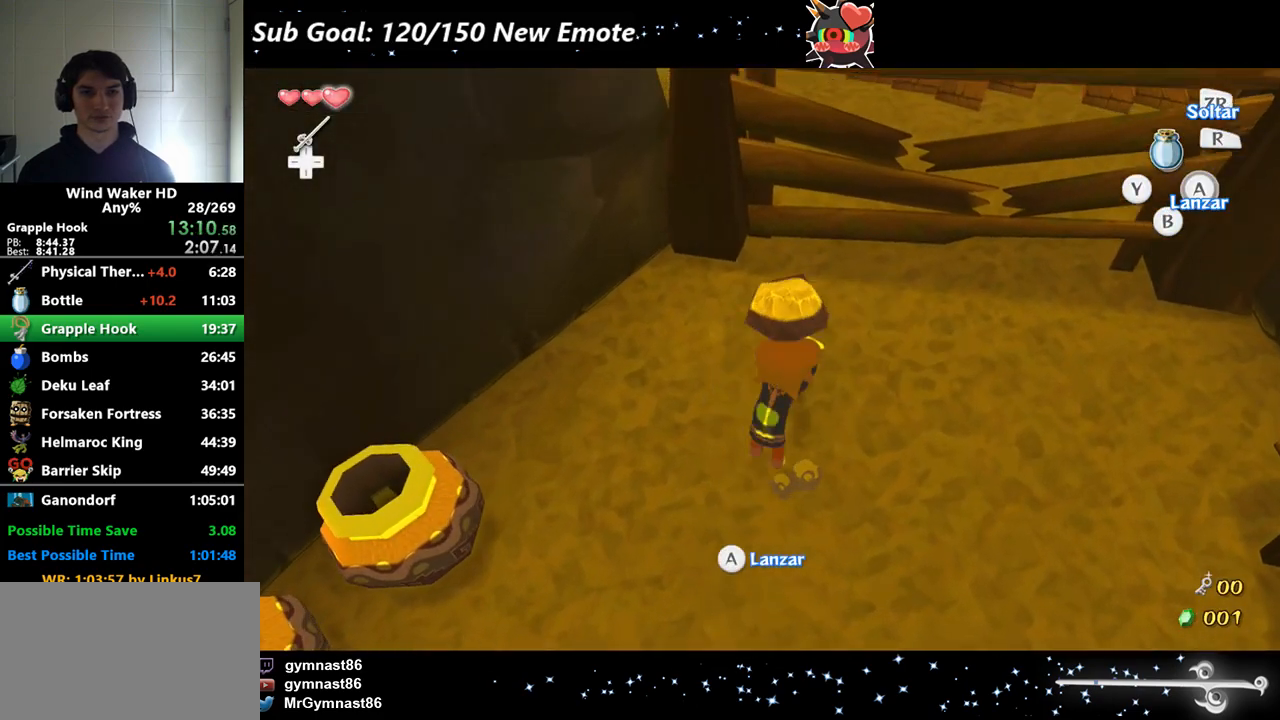
{"buttons": [], "left_stick": "up-right", "right_stick": "center", "button_events": []}
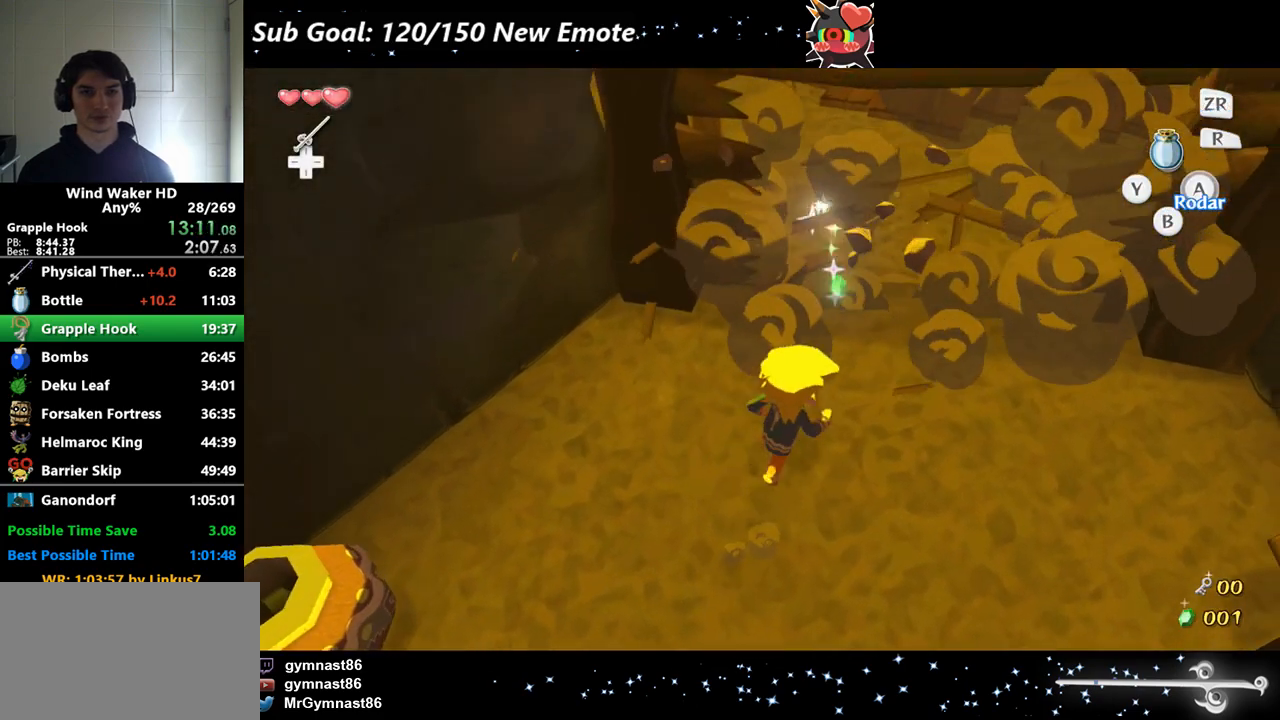
{"buttons": ["A"], "left_stick": "up-left", "right_stick": "center", "button_events": [[433, "A", "down"]]}
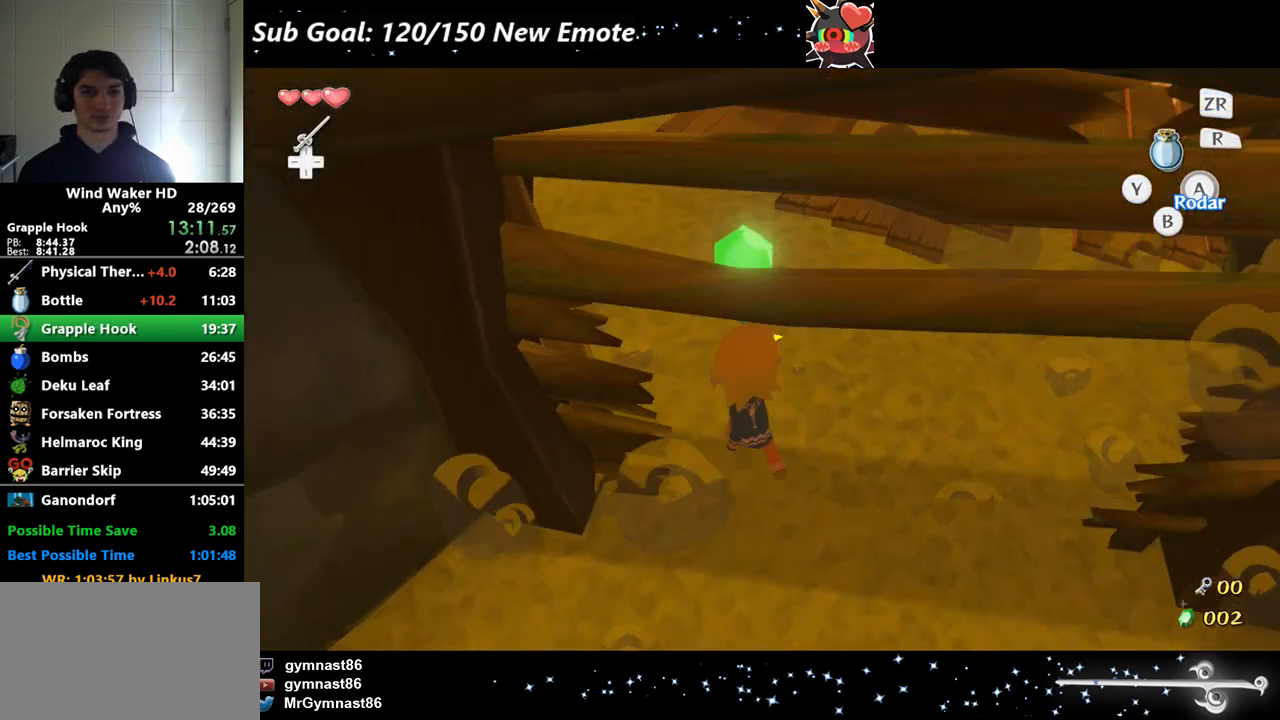
{"buttons": [], "left_stick": "center", "right_stick": "center", "button_events": [[67, "A", "up"]]}